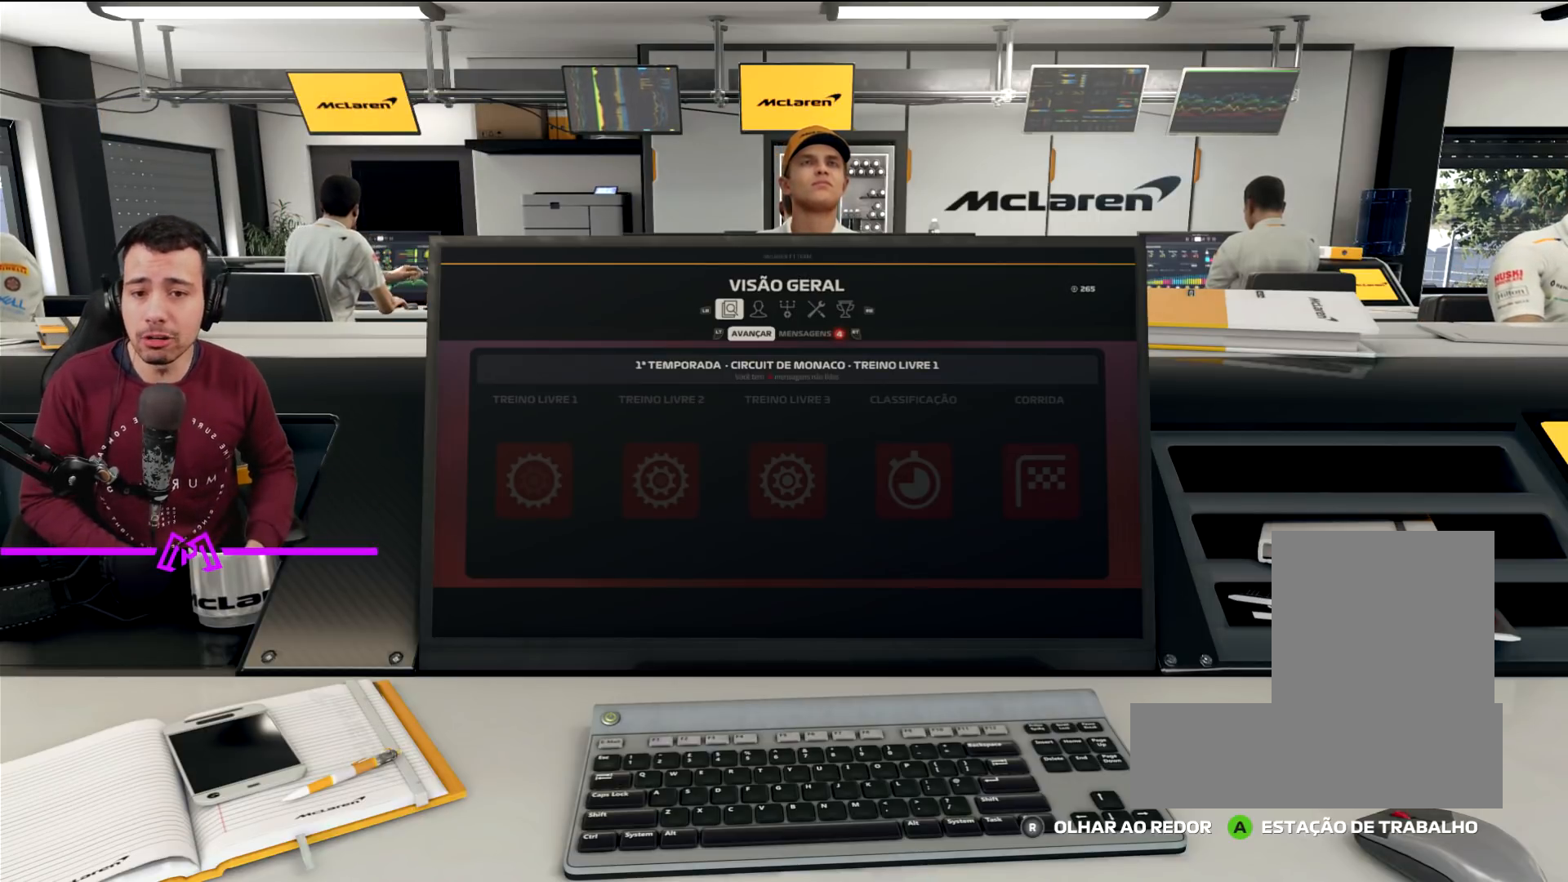
Gameplay with a controller (PlayStation layout); each line is a JSON object with the inputs held at the frame after it. "events" lists button and stick changes between this image and that frame as [ms after this image, input, new state], when the widget could be followed in between.
{"buttons": ["DPAD_DOWN"], "left_stick": "center", "right_stick": "center", "events": [[467, "DPAD_DOWN", "down"]]}
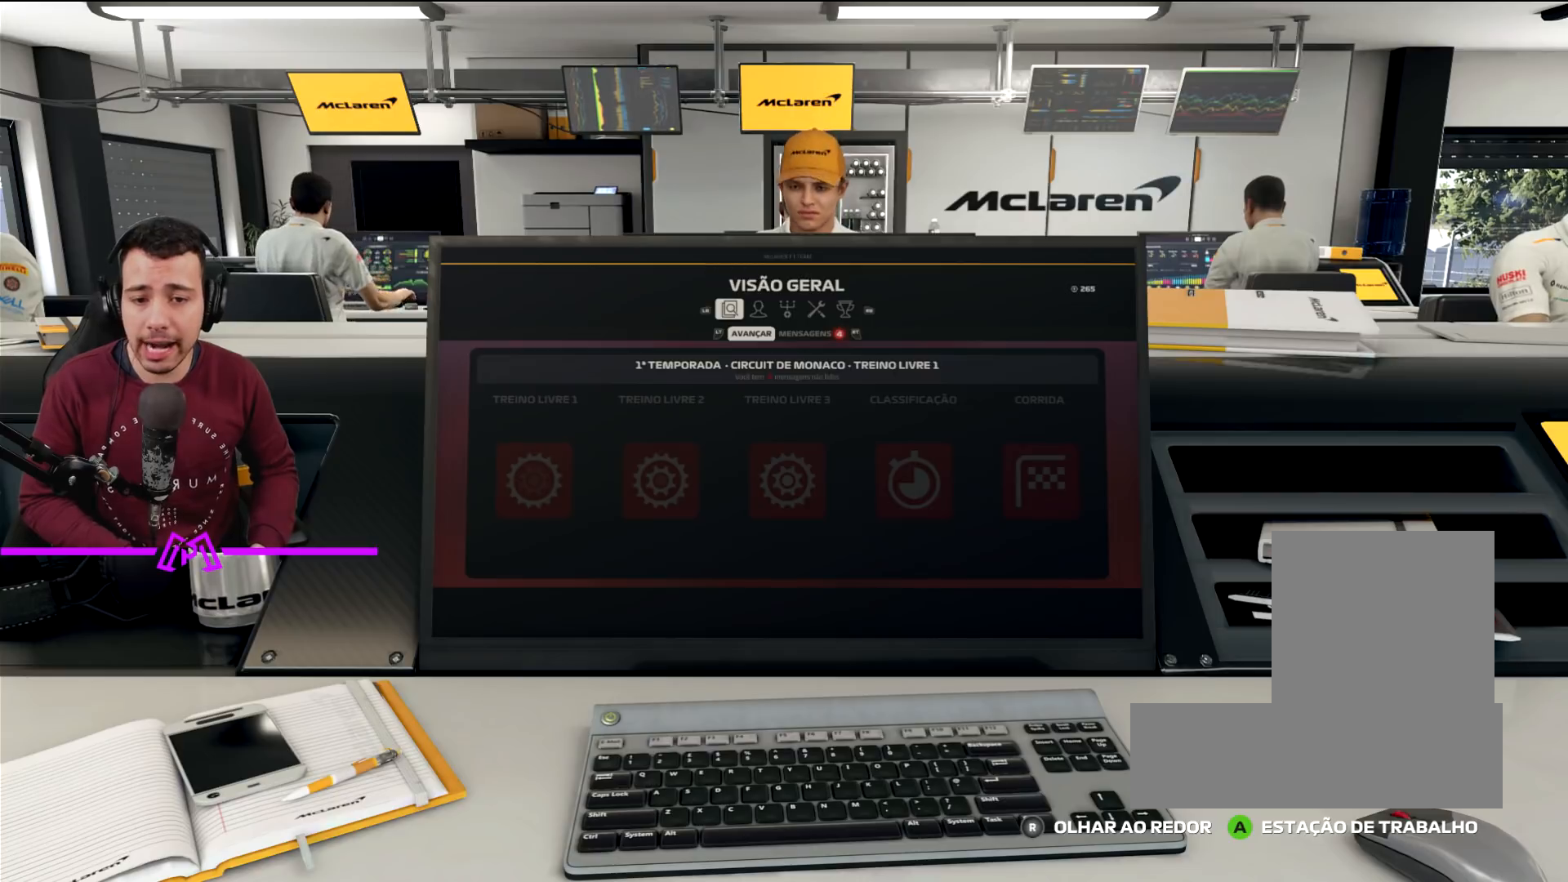
{"buttons": ["CROSS"], "left_stick": "center", "right_stick": "center", "events": [[67, "DPAD_DOWN", "up"], [434, "CROSS", "down"]]}
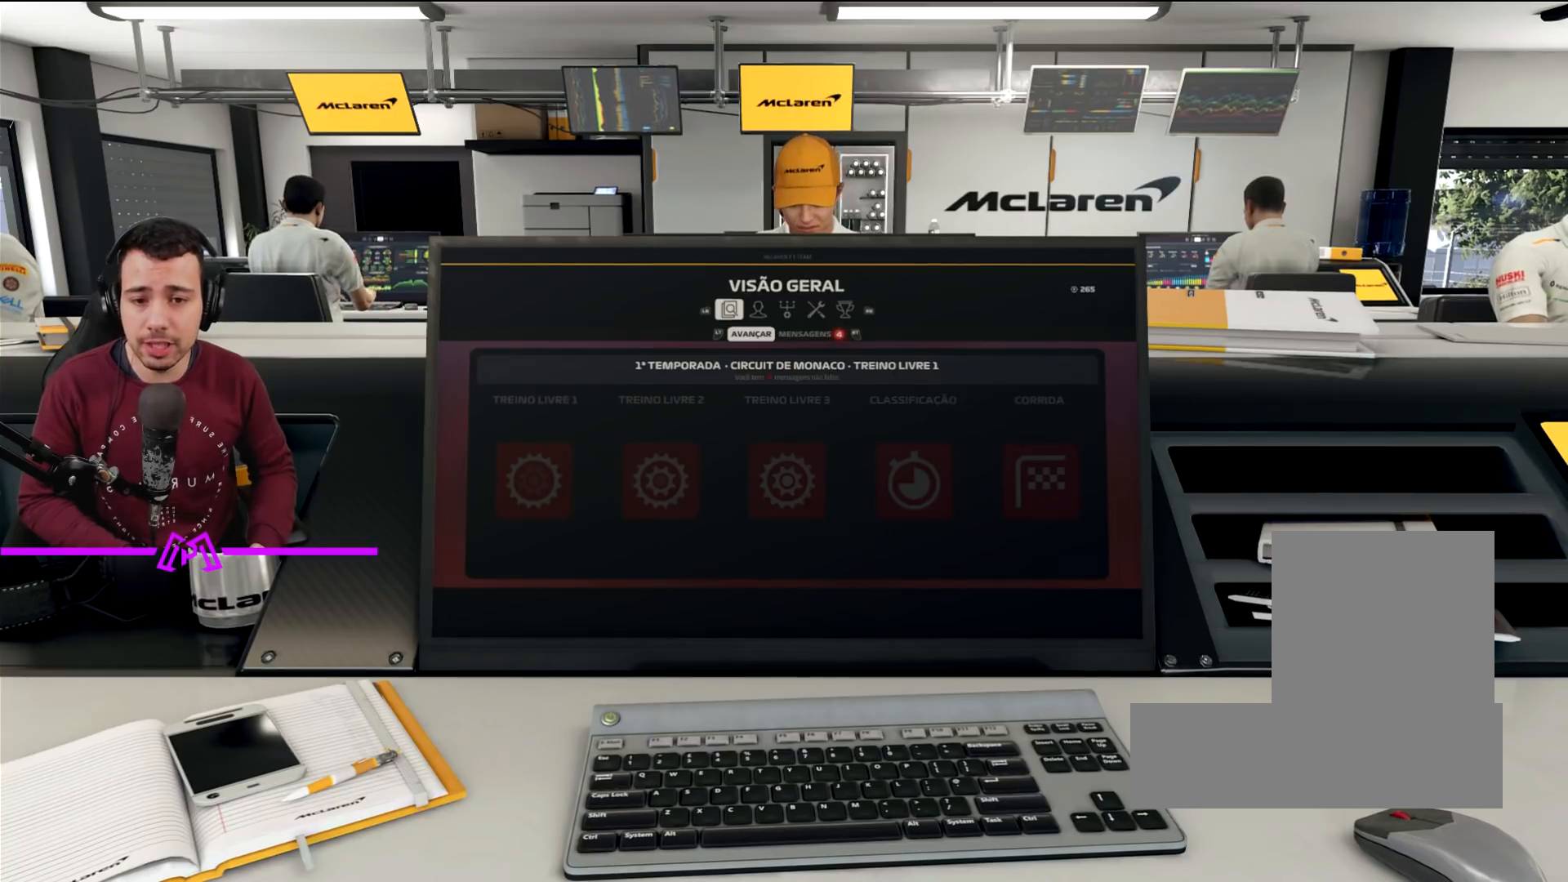
{"buttons": [], "left_stick": "center", "right_stick": "center", "events": [[33, "CROSS", "up"]]}
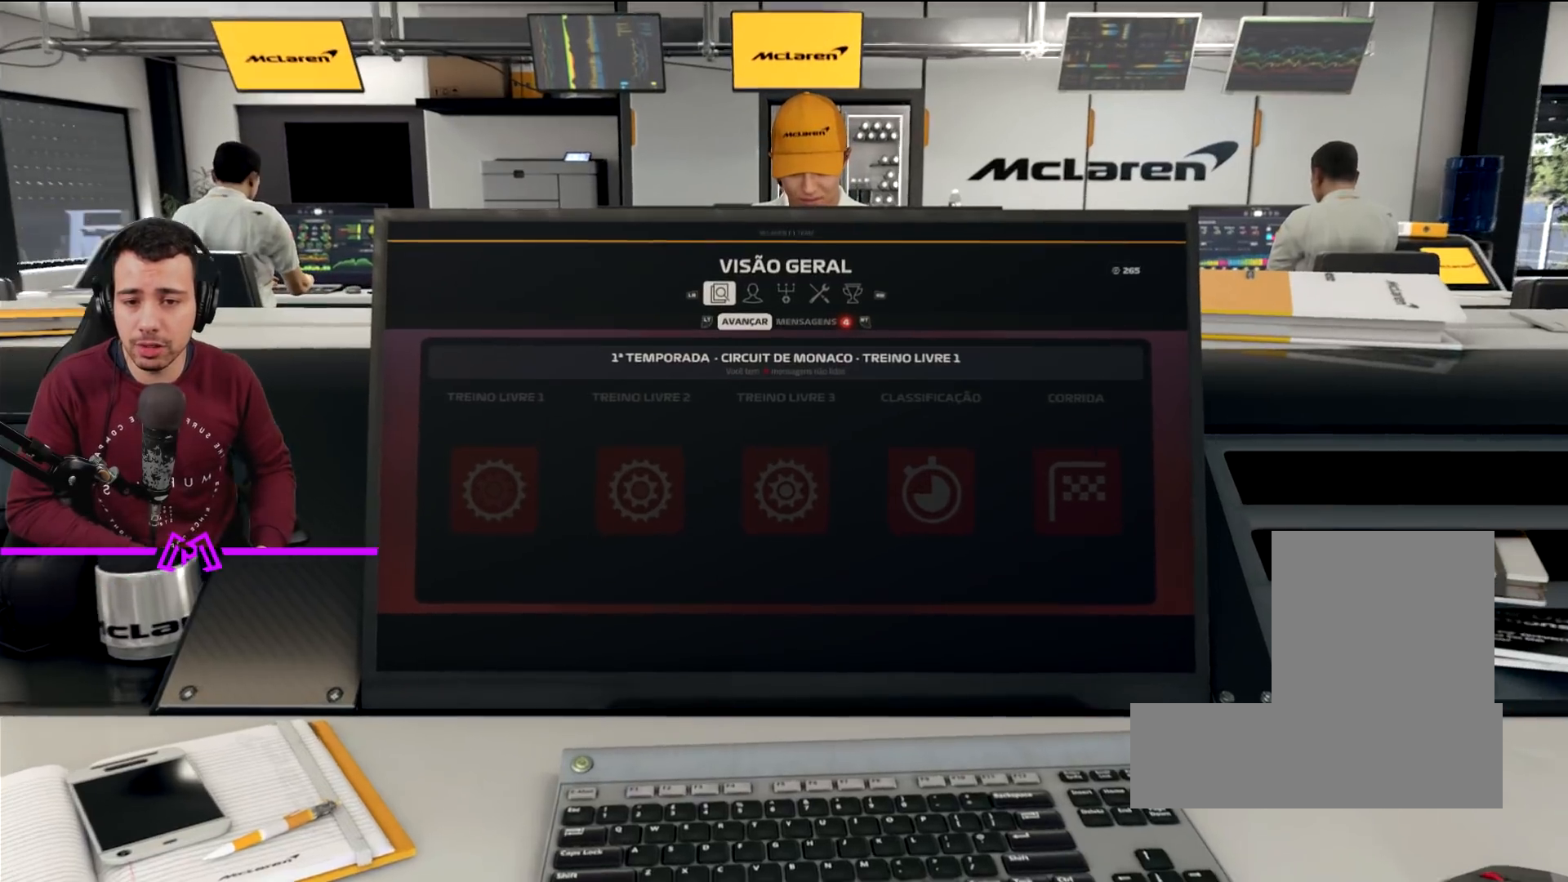
{"buttons": [], "left_stick": "center", "right_stick": "center", "events": []}
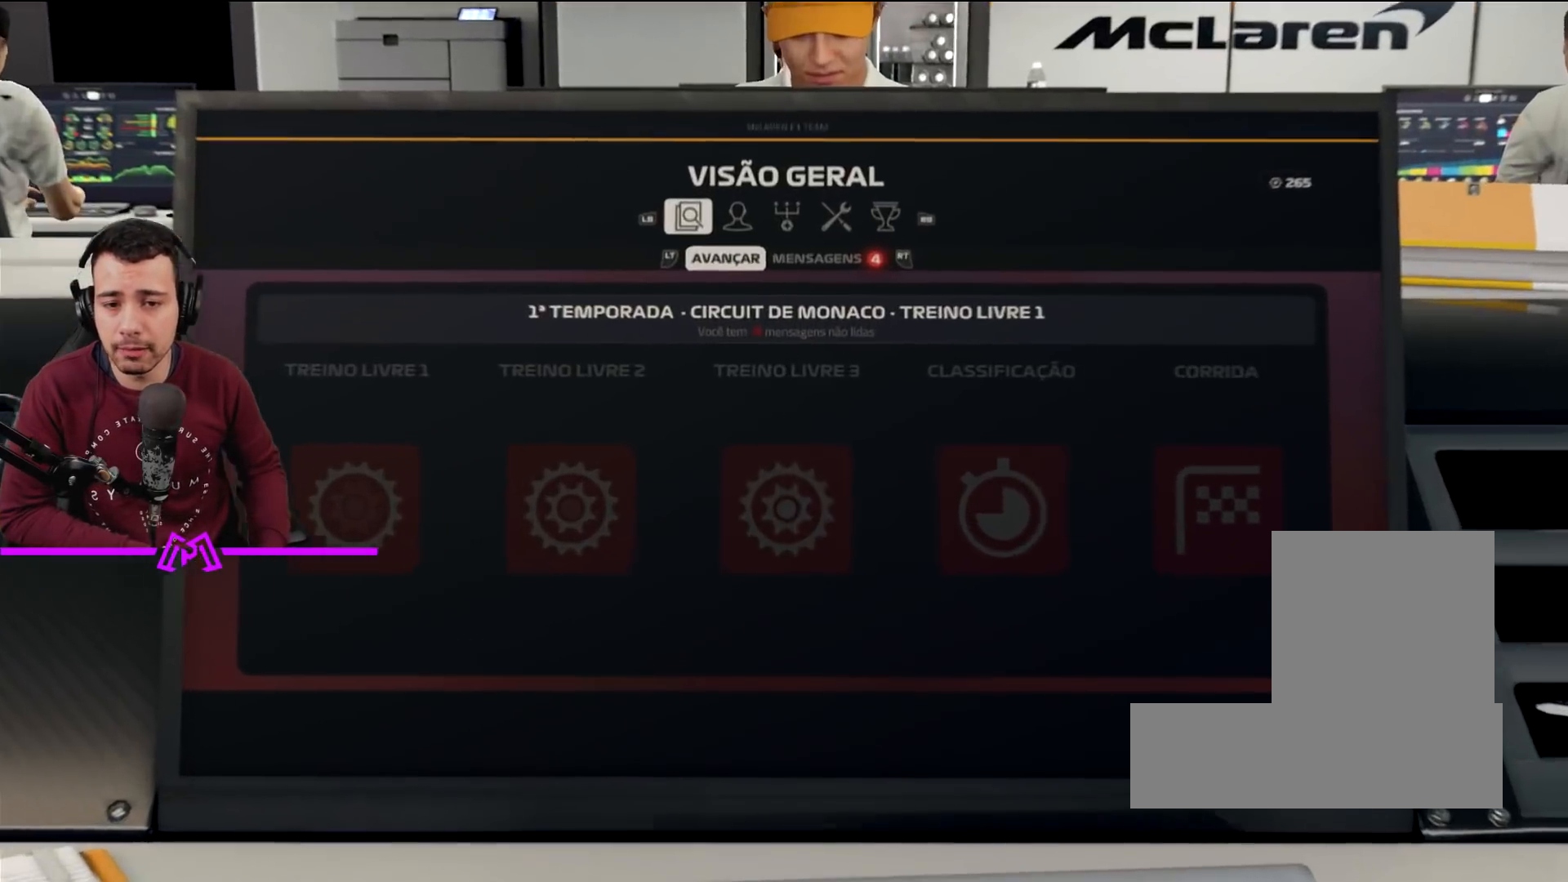
{"buttons": [], "left_stick": "center", "right_stick": "center", "events": []}
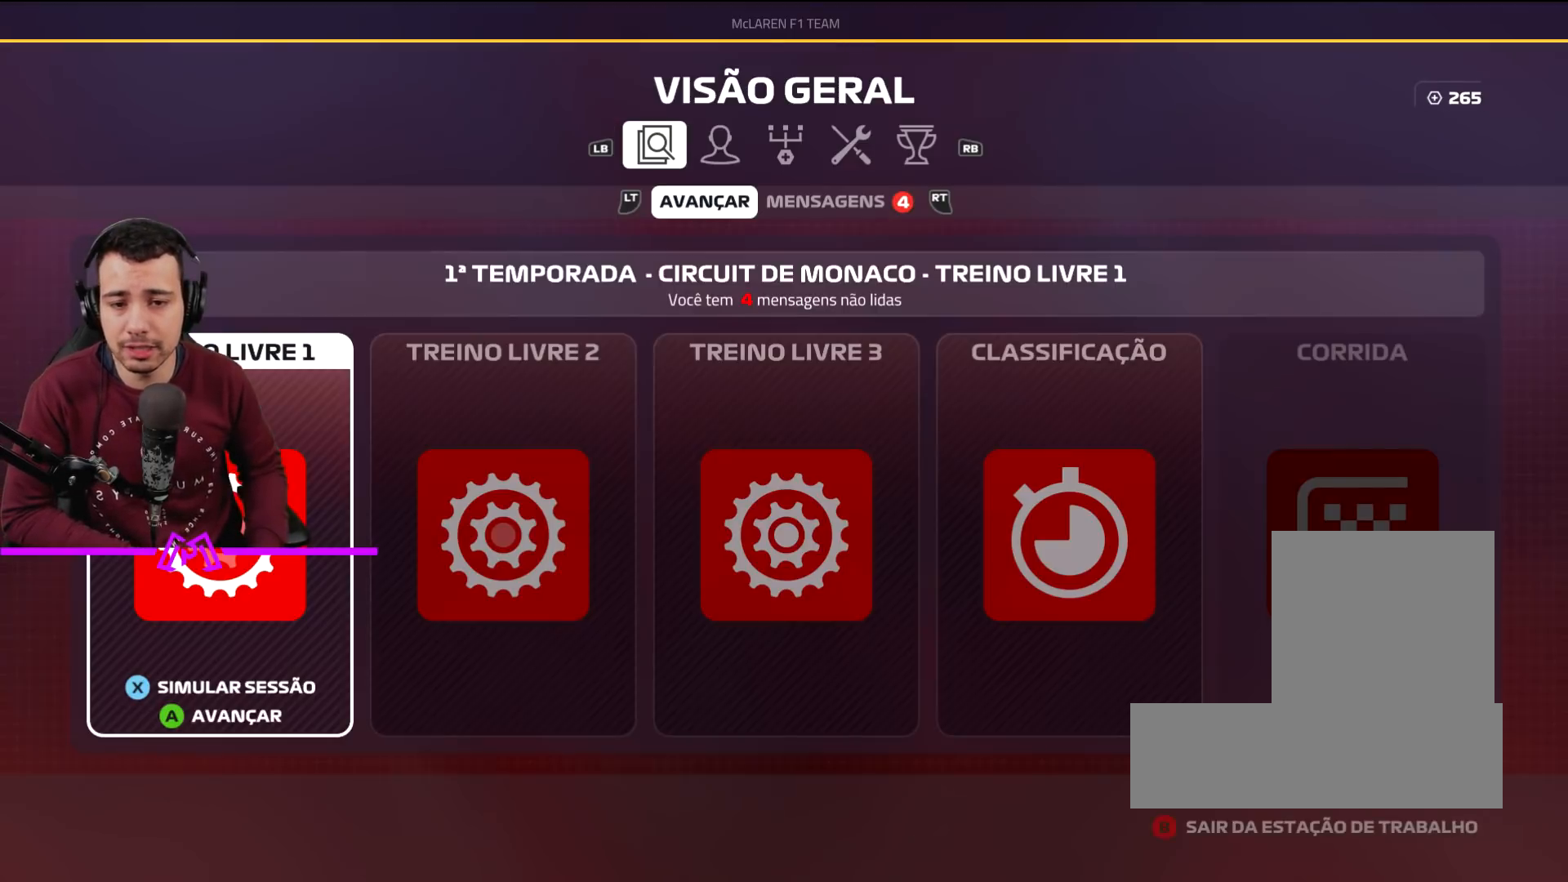
{"buttons": [], "left_stick": "center", "right_stick": "center", "events": []}
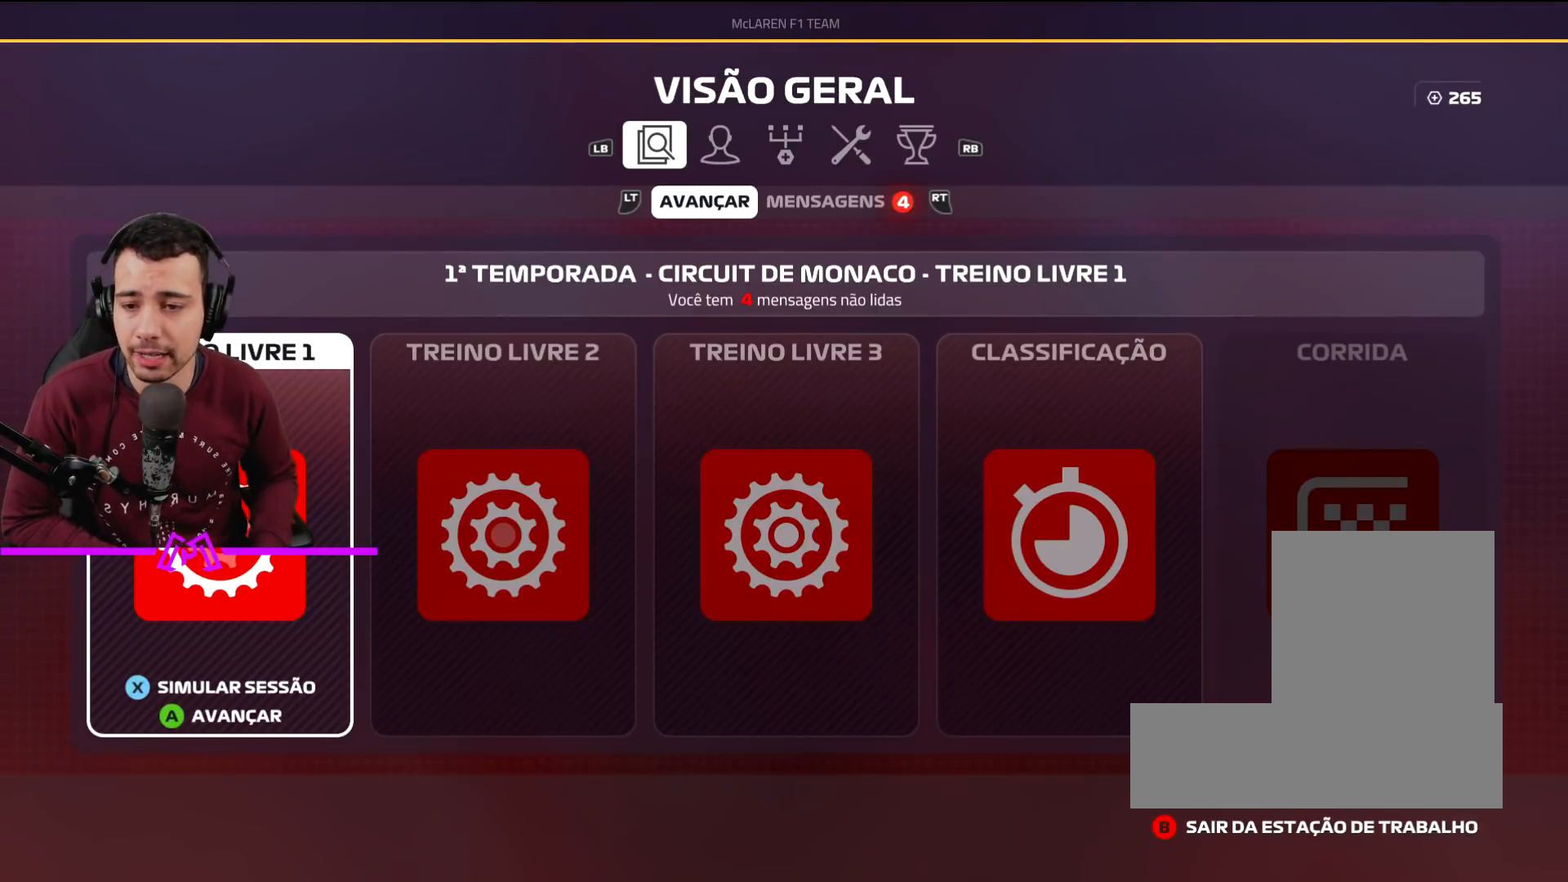
{"buttons": [], "left_stick": "center", "right_stick": "center", "events": [[33, "R2", "down"], [133, "R2", "up"]]}
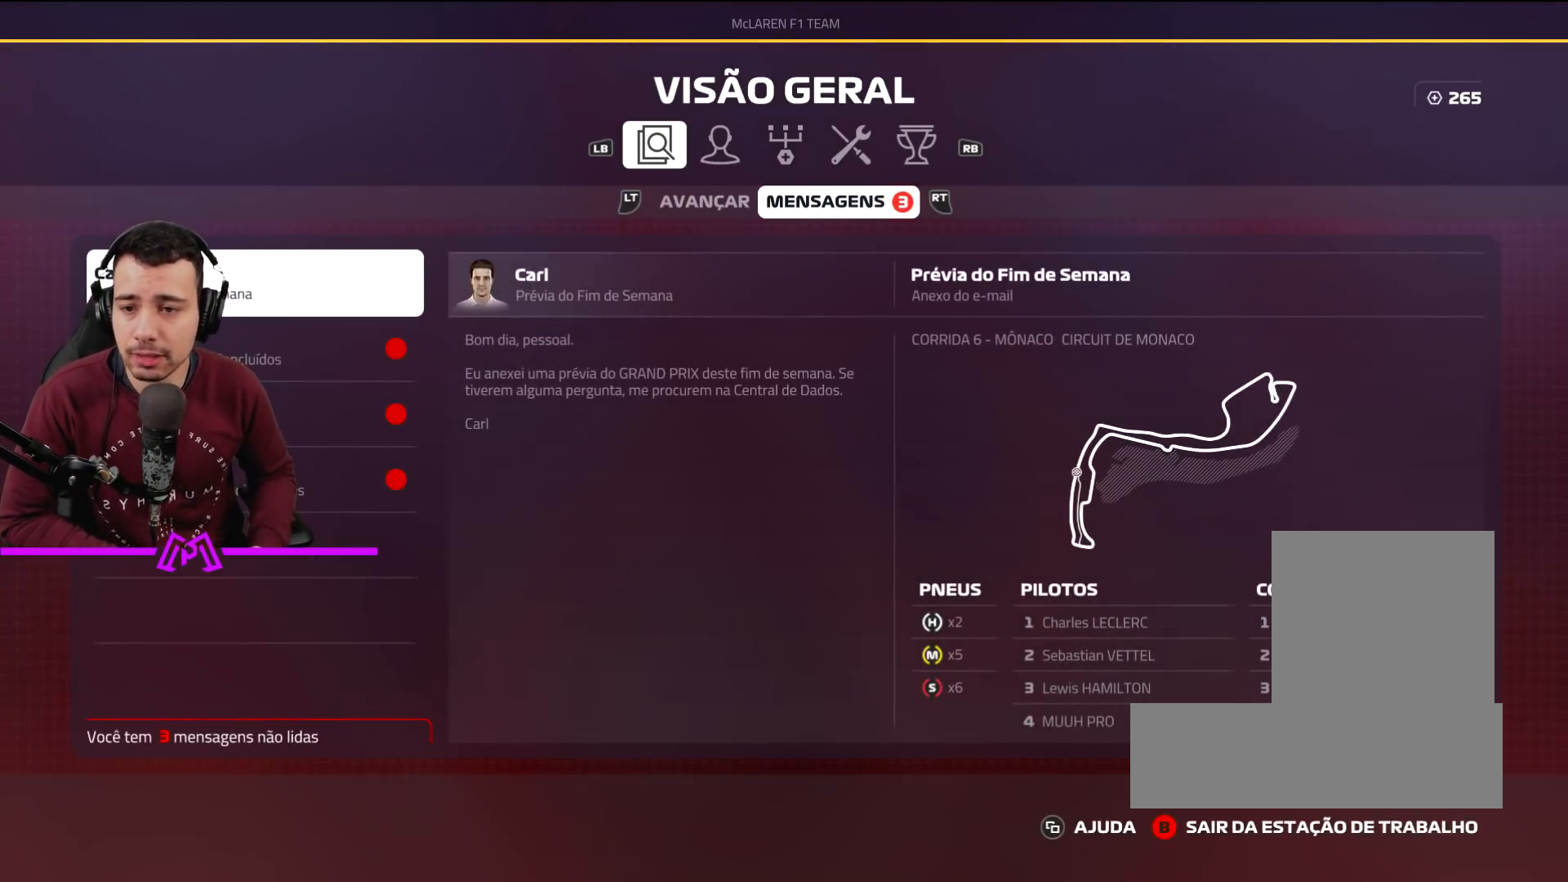
{"buttons": [], "left_stick": "center", "right_stick": "center", "events": []}
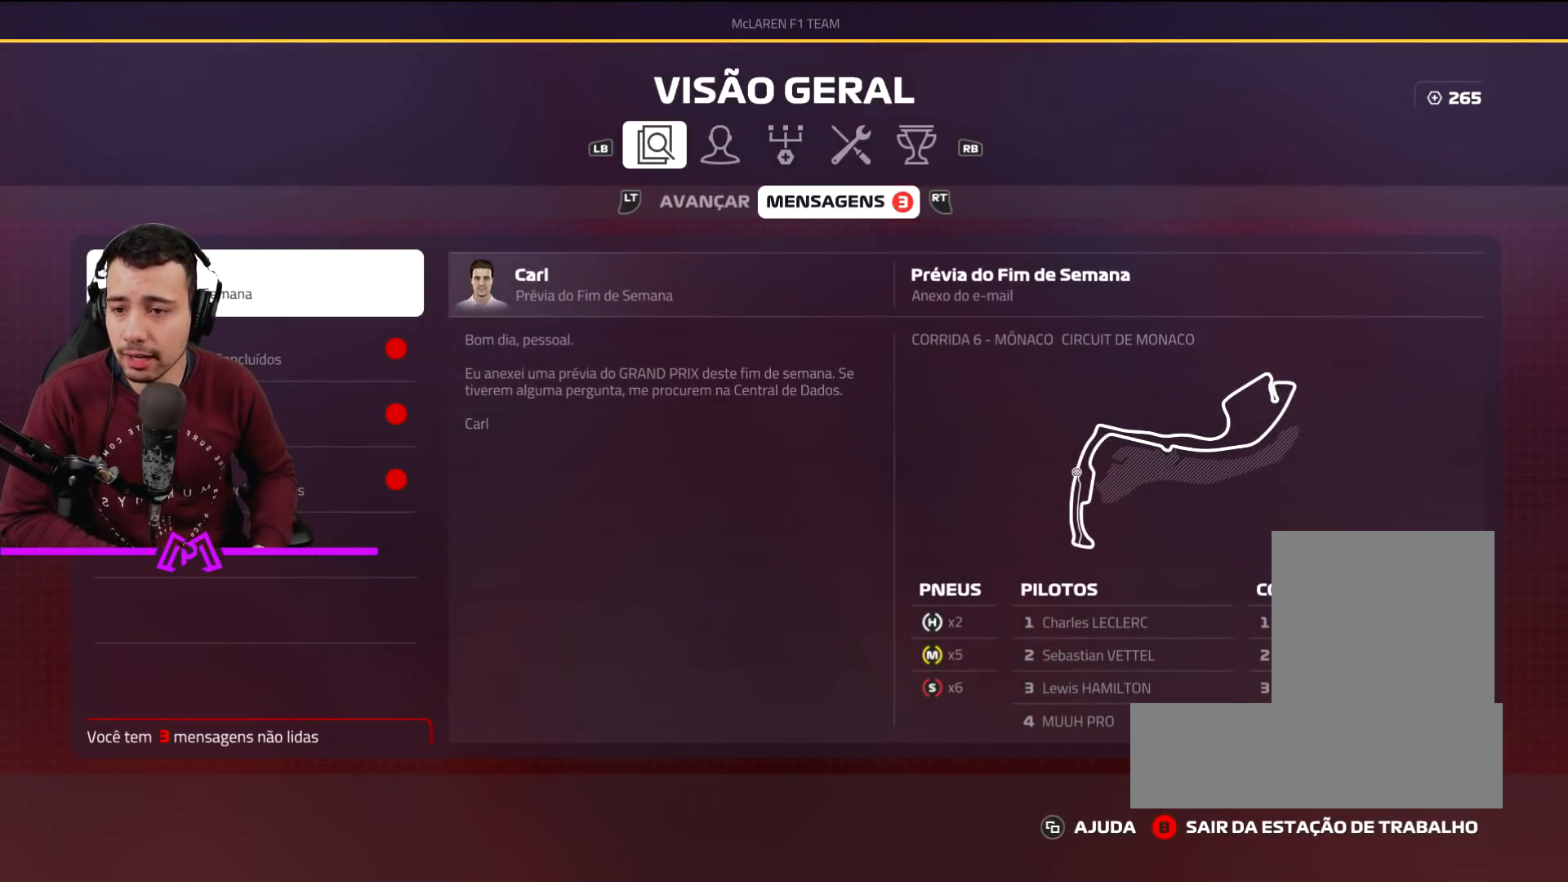
{"buttons": [], "left_stick": "center", "right_stick": "center", "events": []}
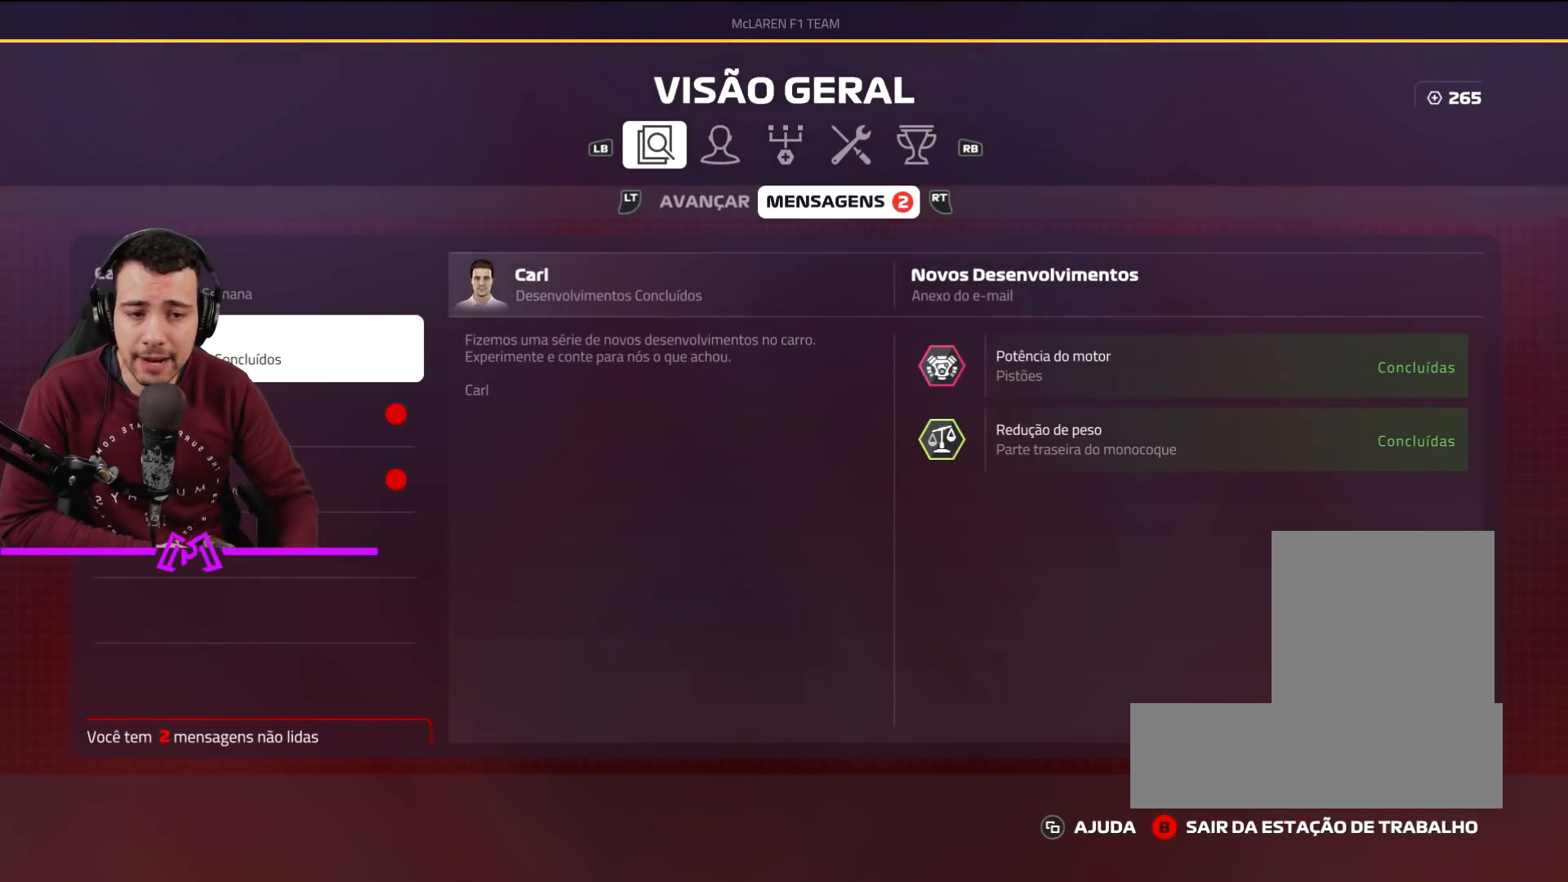
{"buttons": [], "left_stick": "center", "right_stick": "center", "events": []}
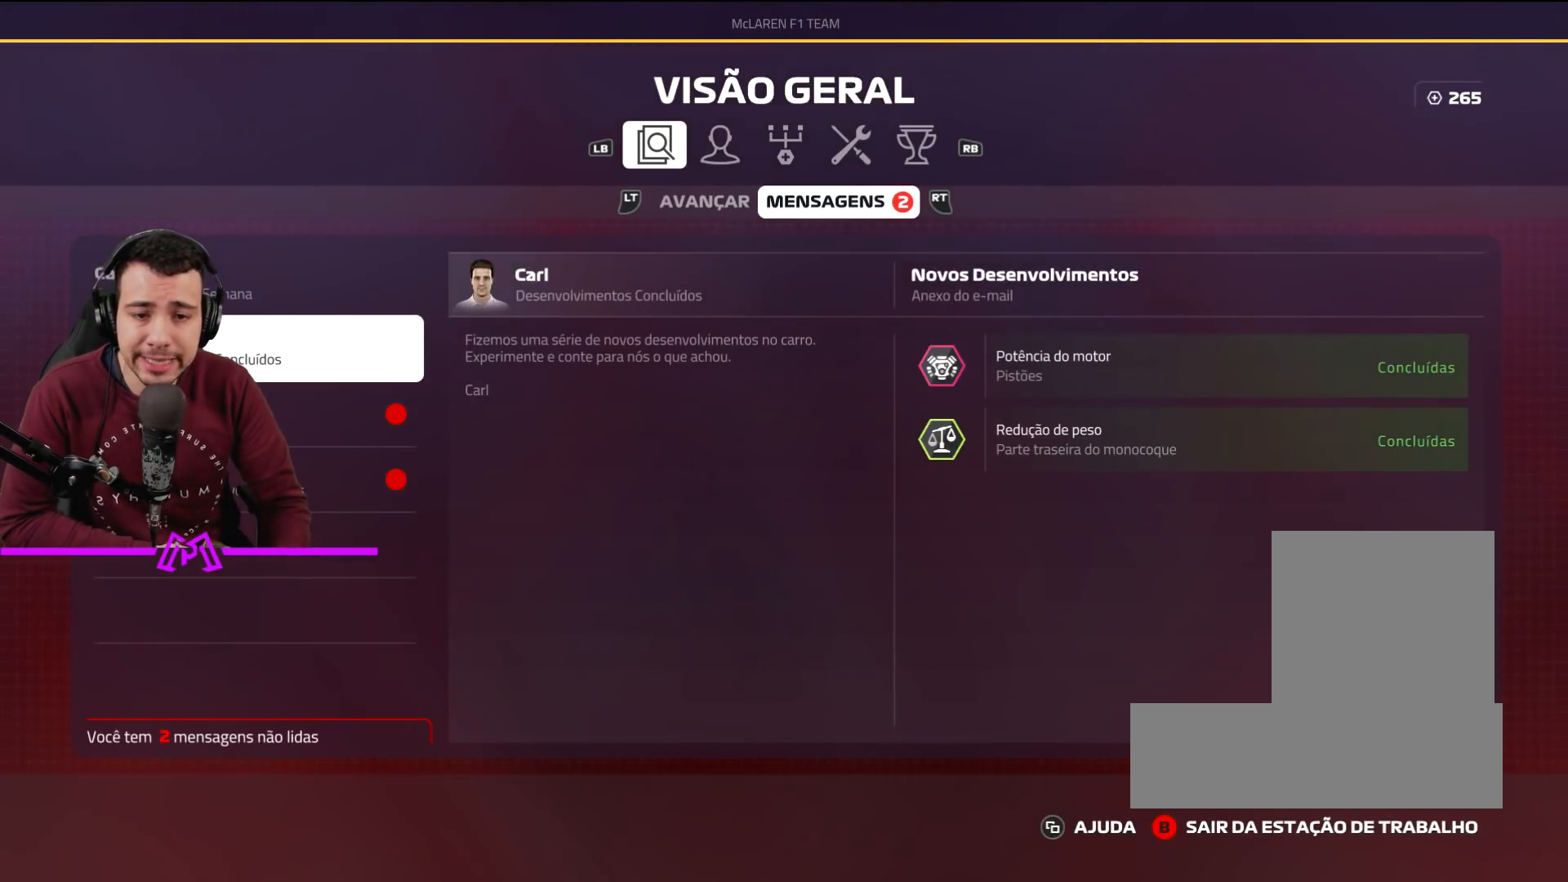
{"buttons": [], "left_stick": "center", "right_stick": "center", "events": []}
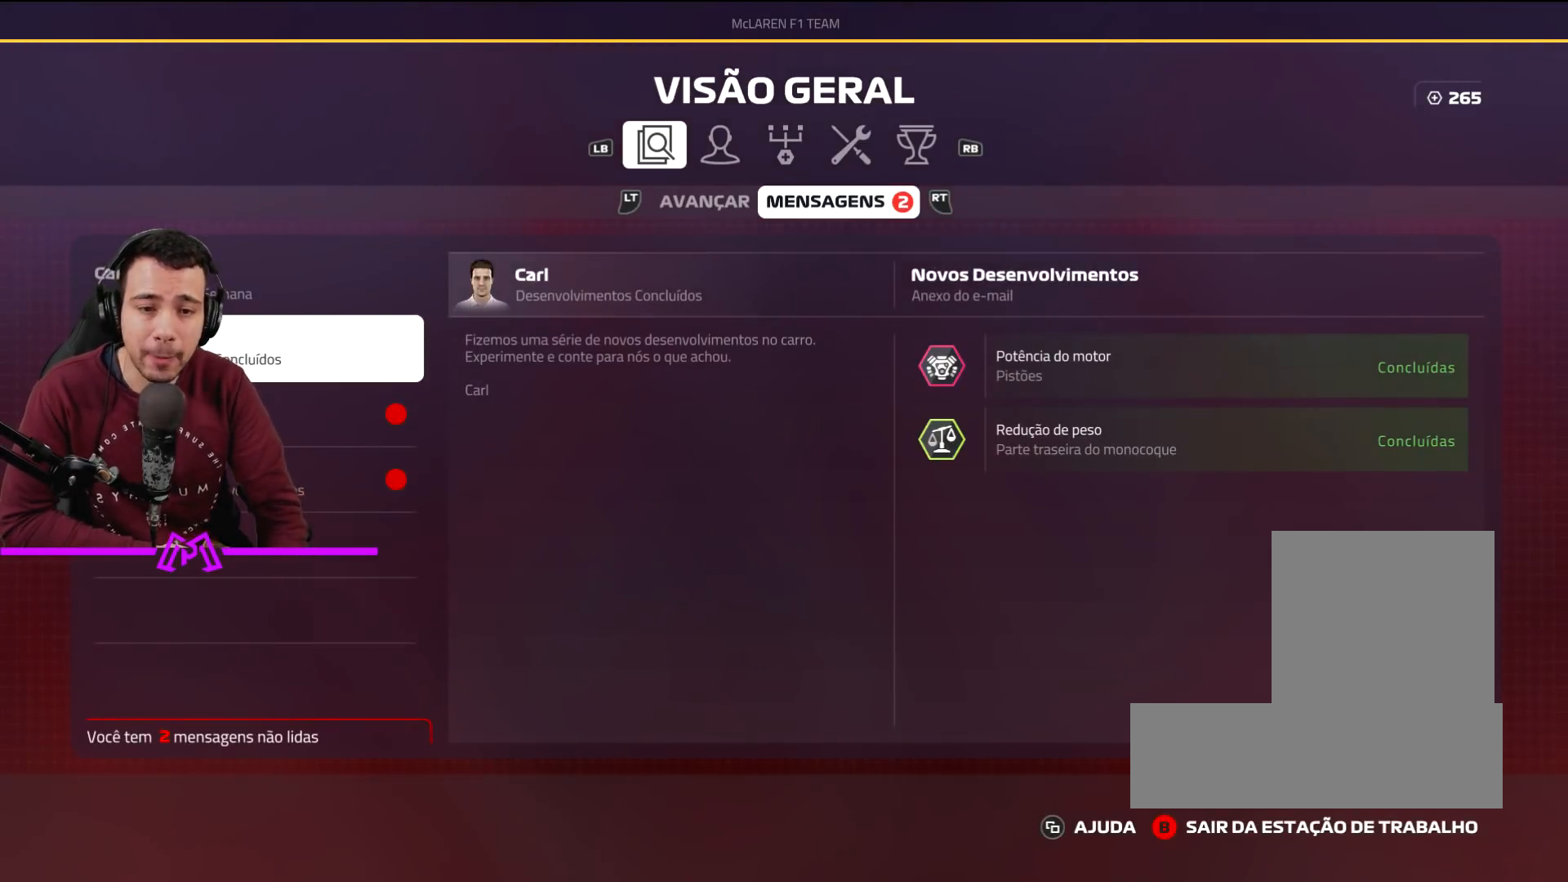
{"buttons": [], "left_stick": "center", "right_stick": "center", "events": []}
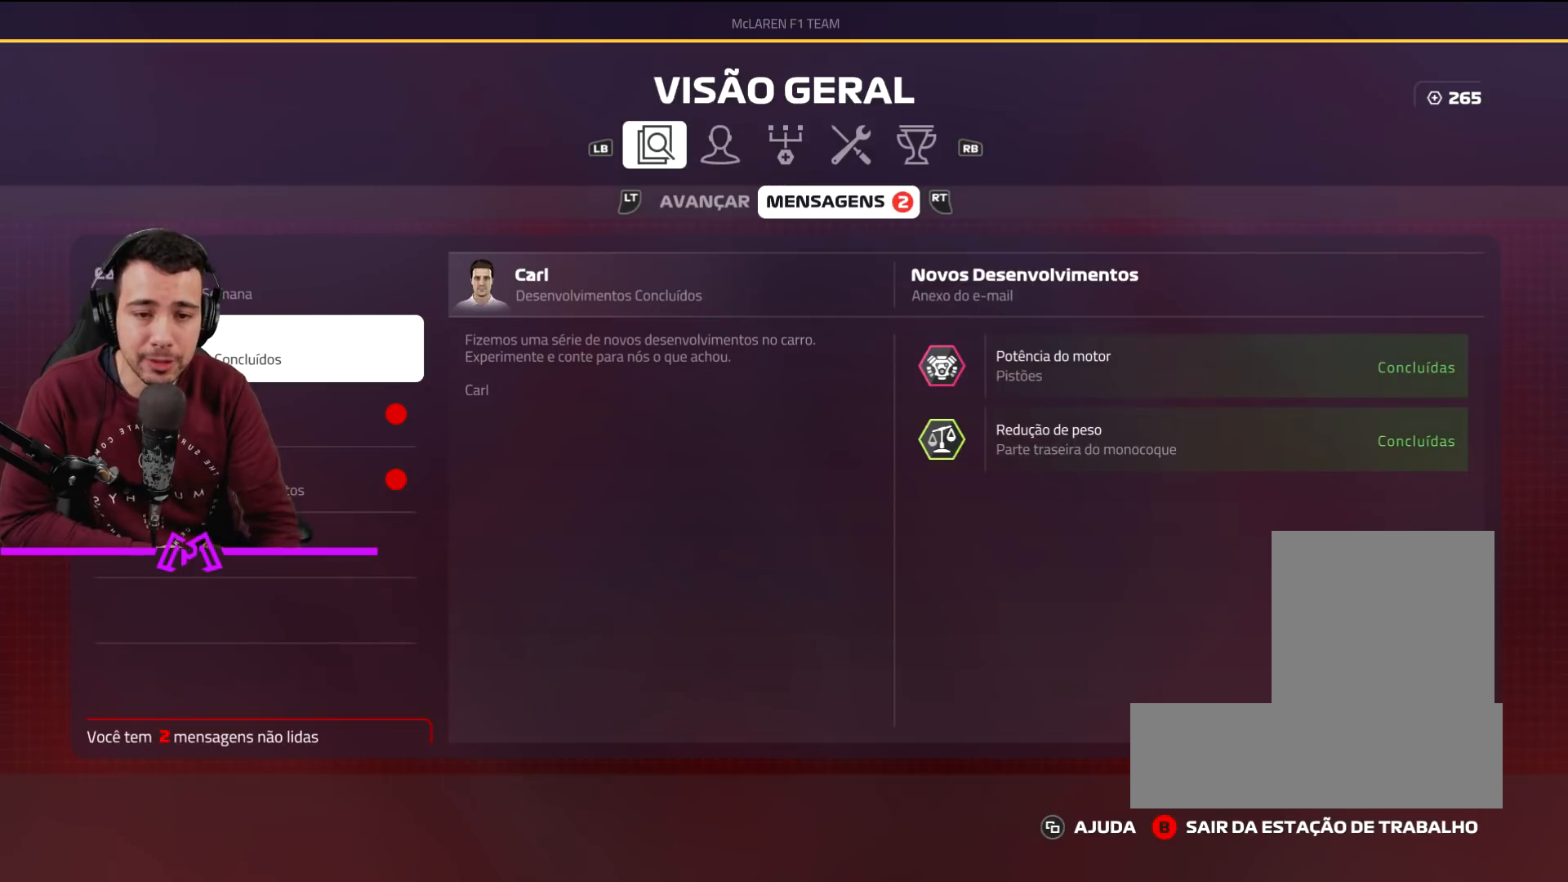
{"buttons": [], "left_stick": "center", "right_stick": "center", "events": []}
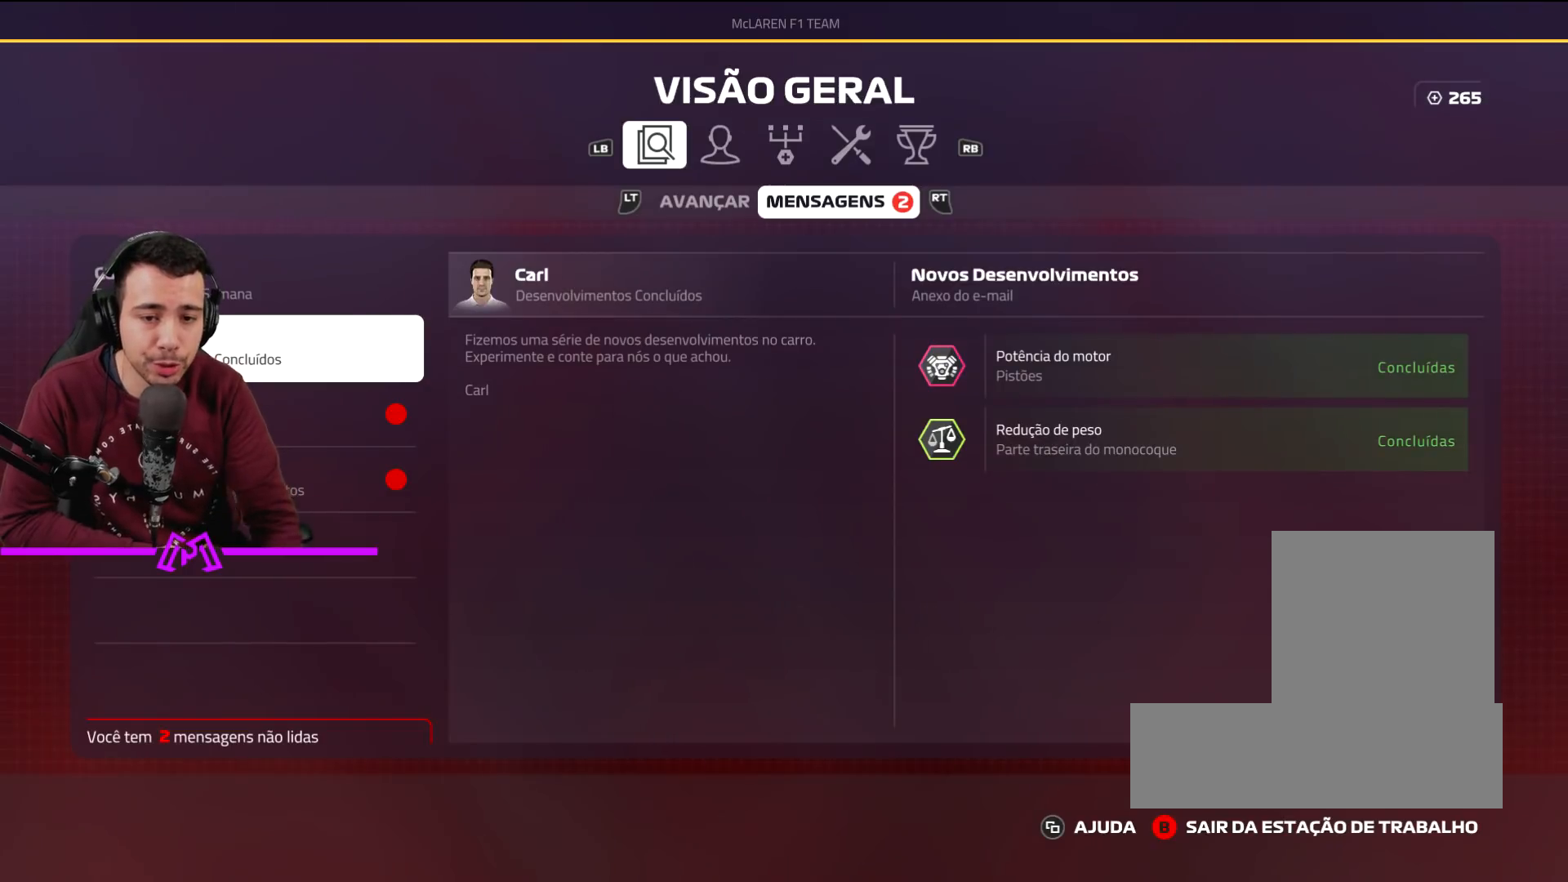
{"buttons": [], "left_stick": "center", "right_stick": "center", "events": []}
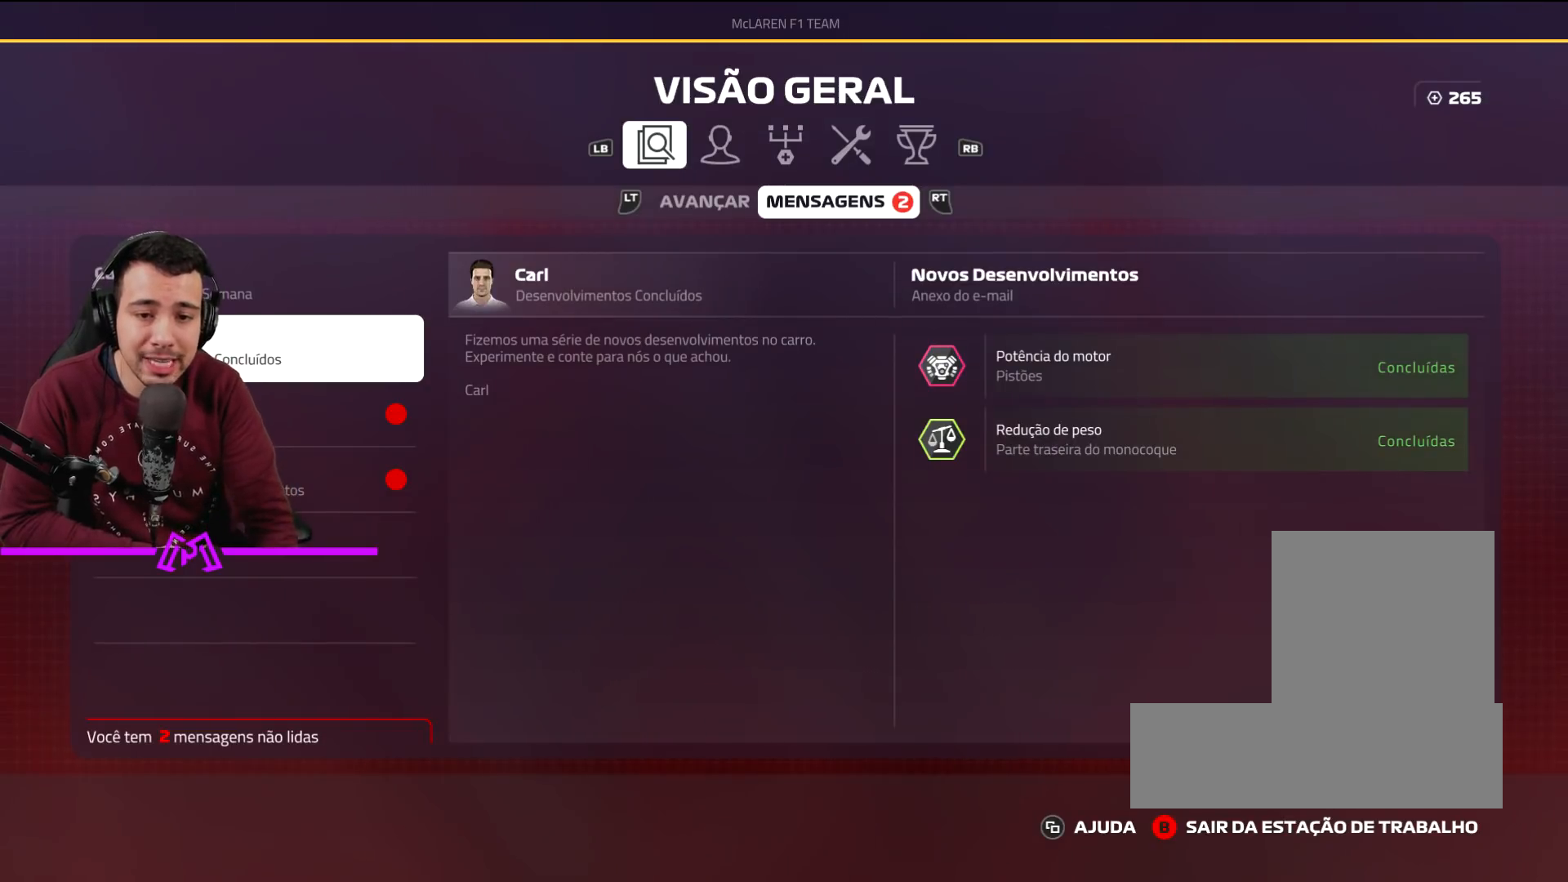
{"buttons": [], "left_stick": "center", "right_stick": "center", "events": []}
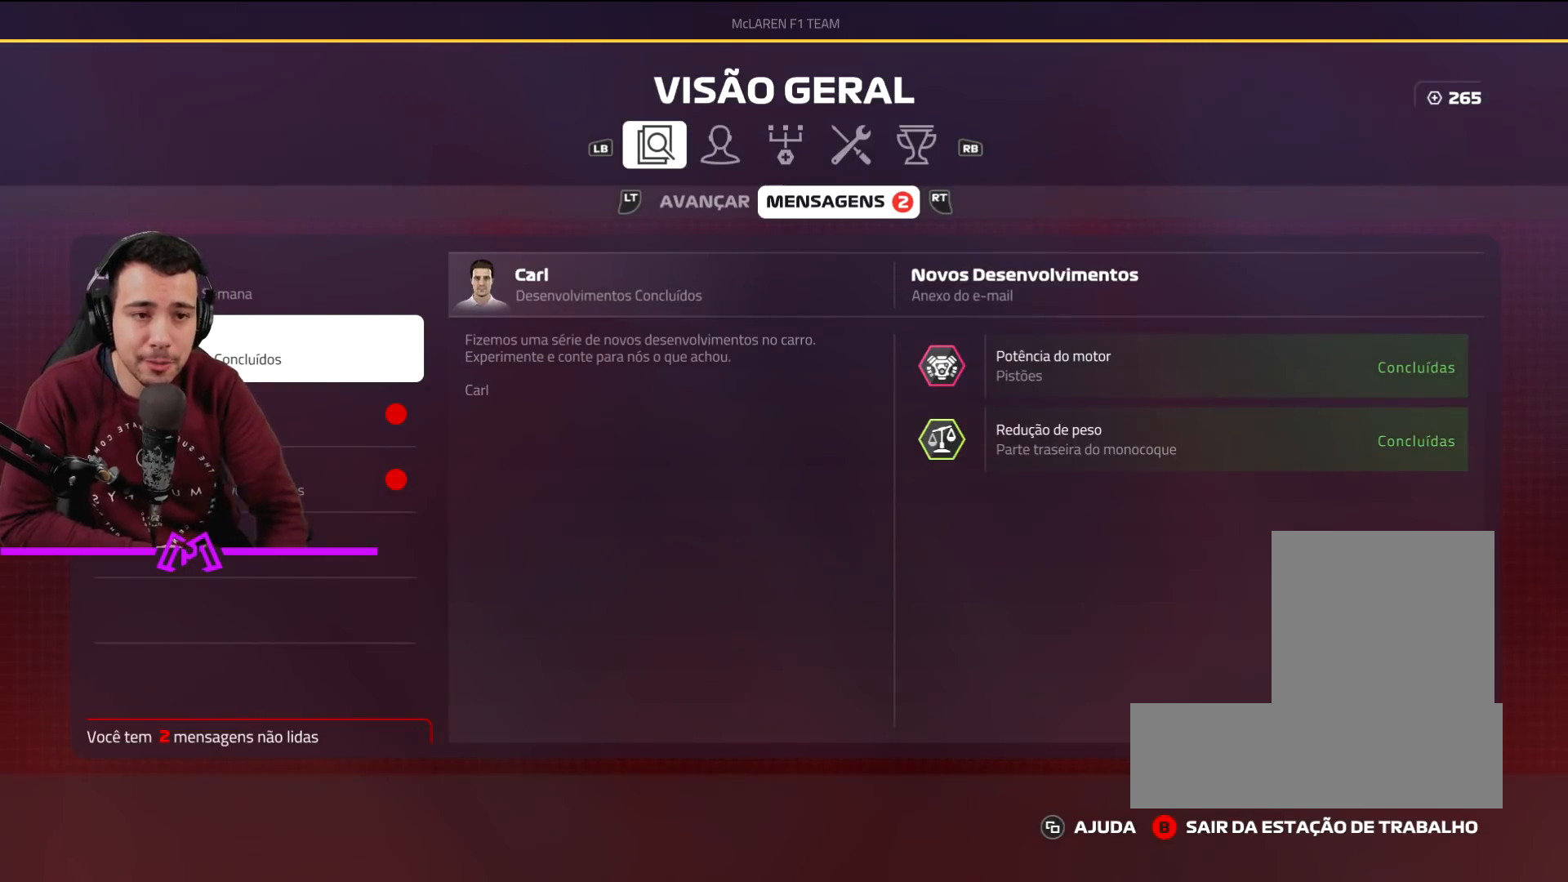
{"buttons": [], "left_stick": "center", "right_stick": "center", "events": []}
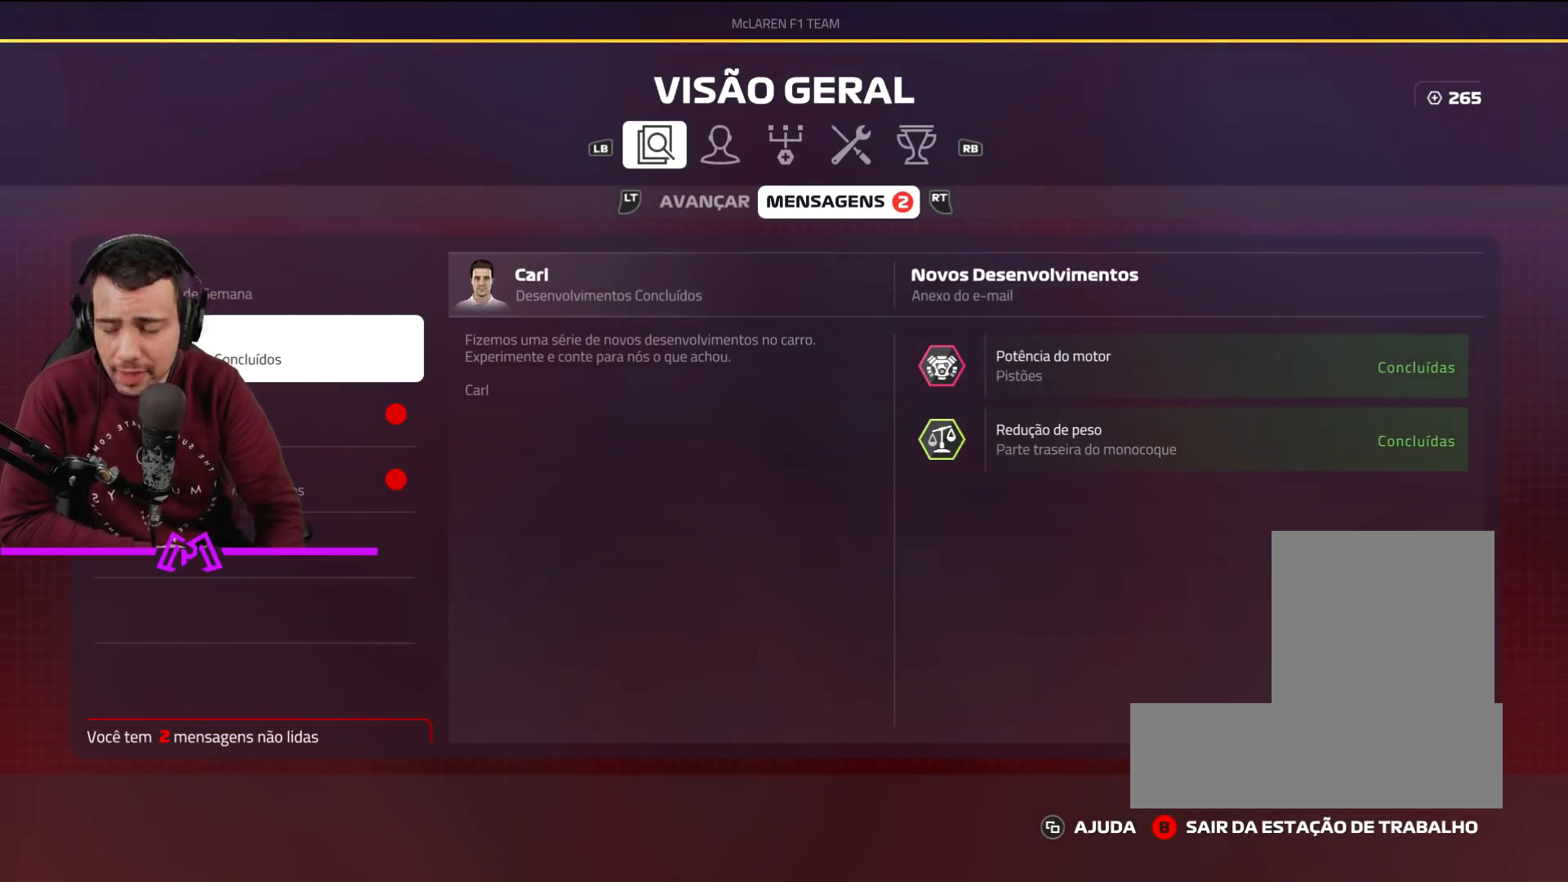
{"buttons": [], "left_stick": "center", "right_stick": "center", "events": [[300, "DPAD_DOWN", "down"], [367, "DPAD_DOWN", "up"]]}
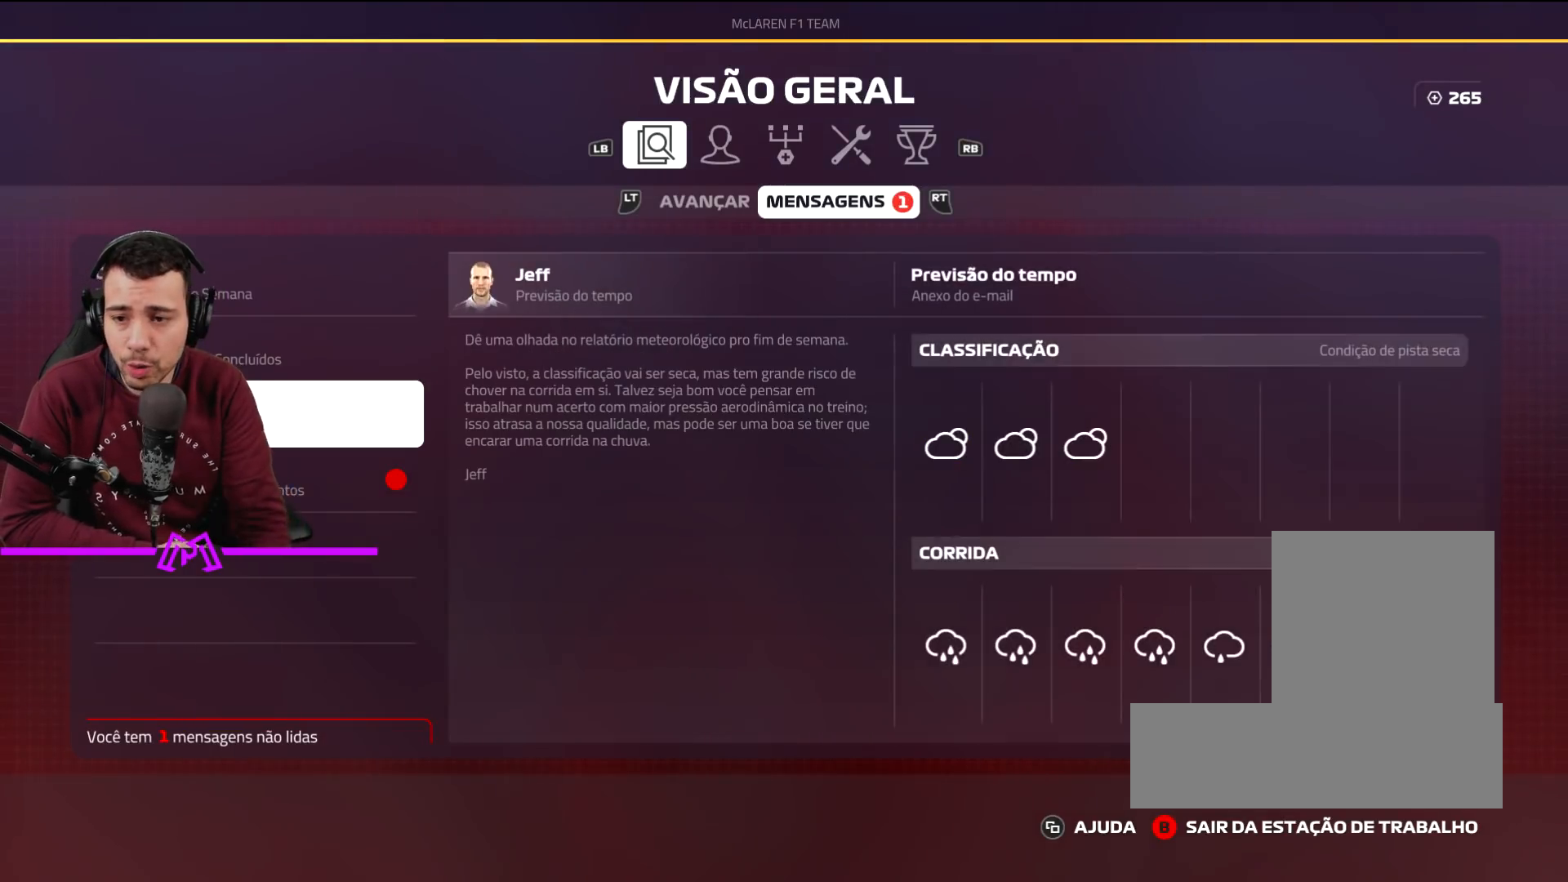
{"buttons": [], "left_stick": "center", "right_stick": "center", "events": []}
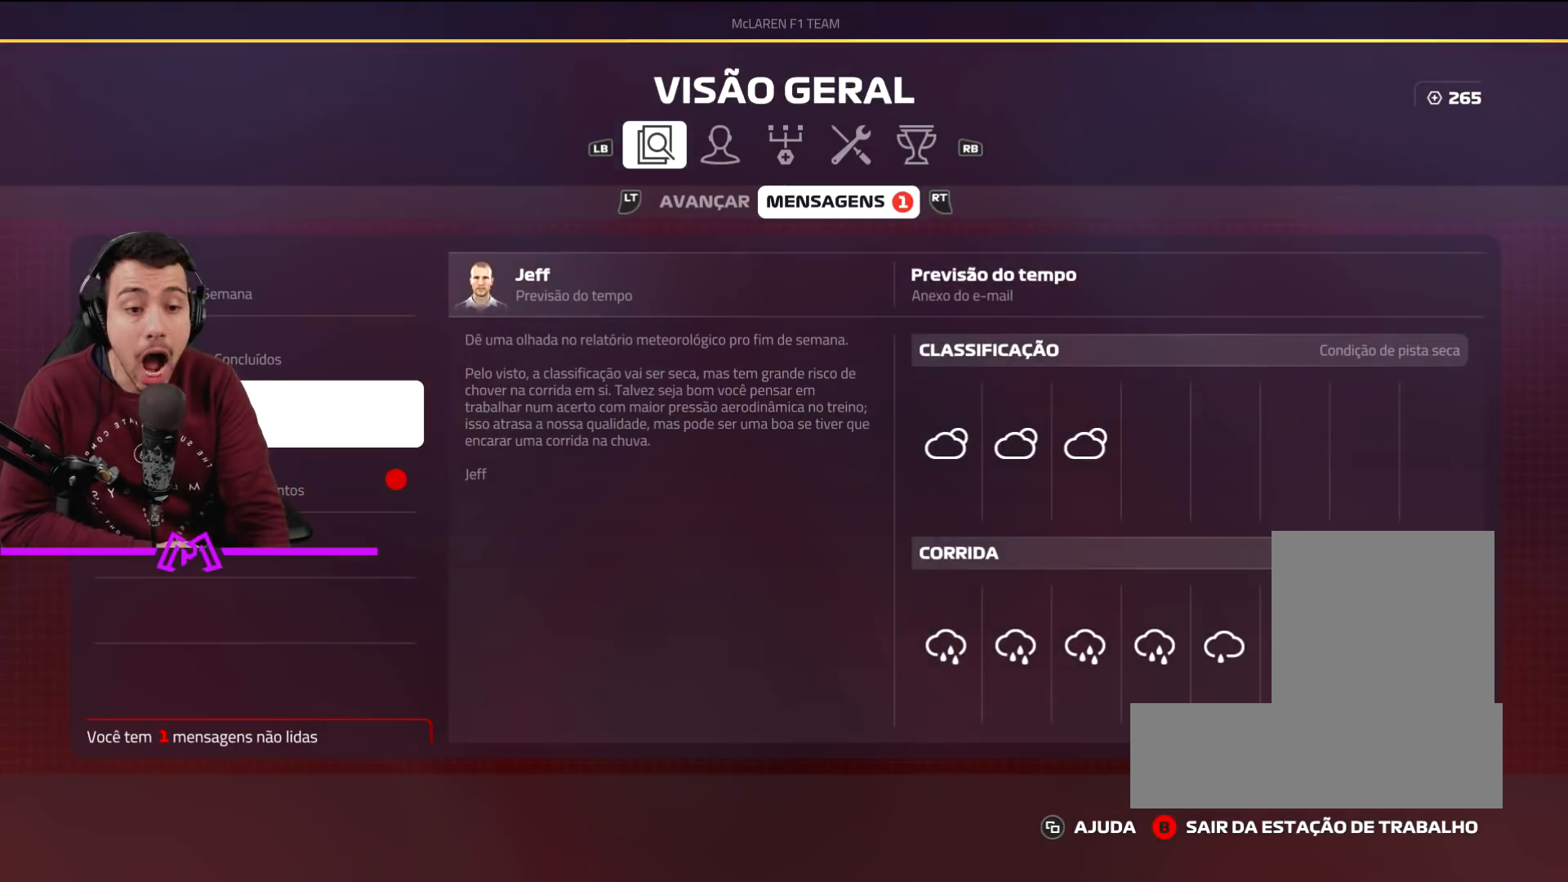
{"buttons": [], "left_stick": "center", "right_stick": "center", "events": []}
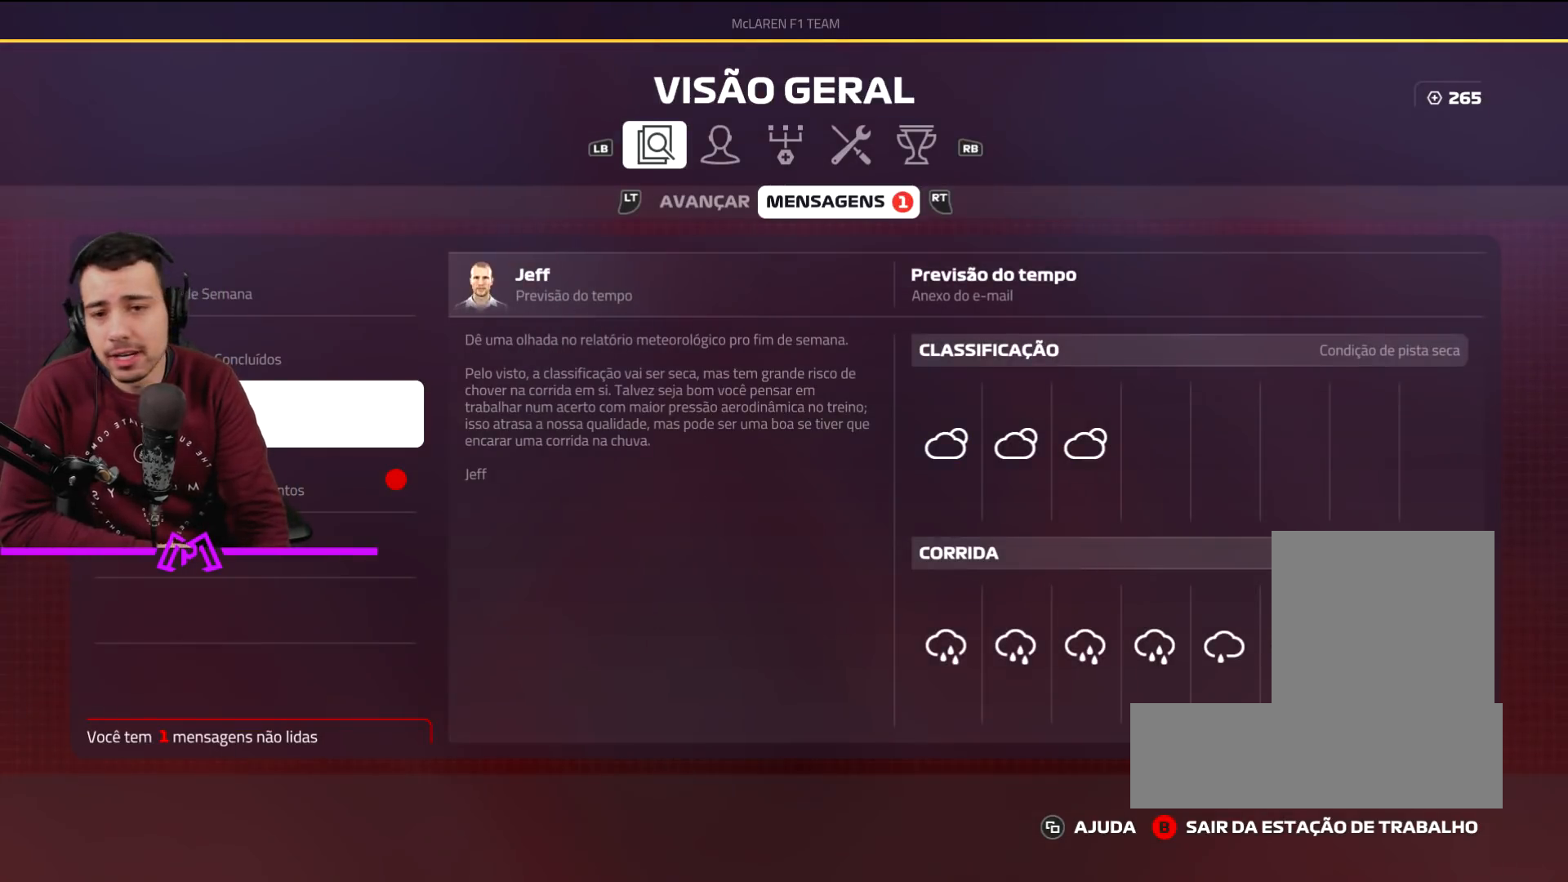
{"buttons": [], "left_stick": "center", "right_stick": "center", "events": []}
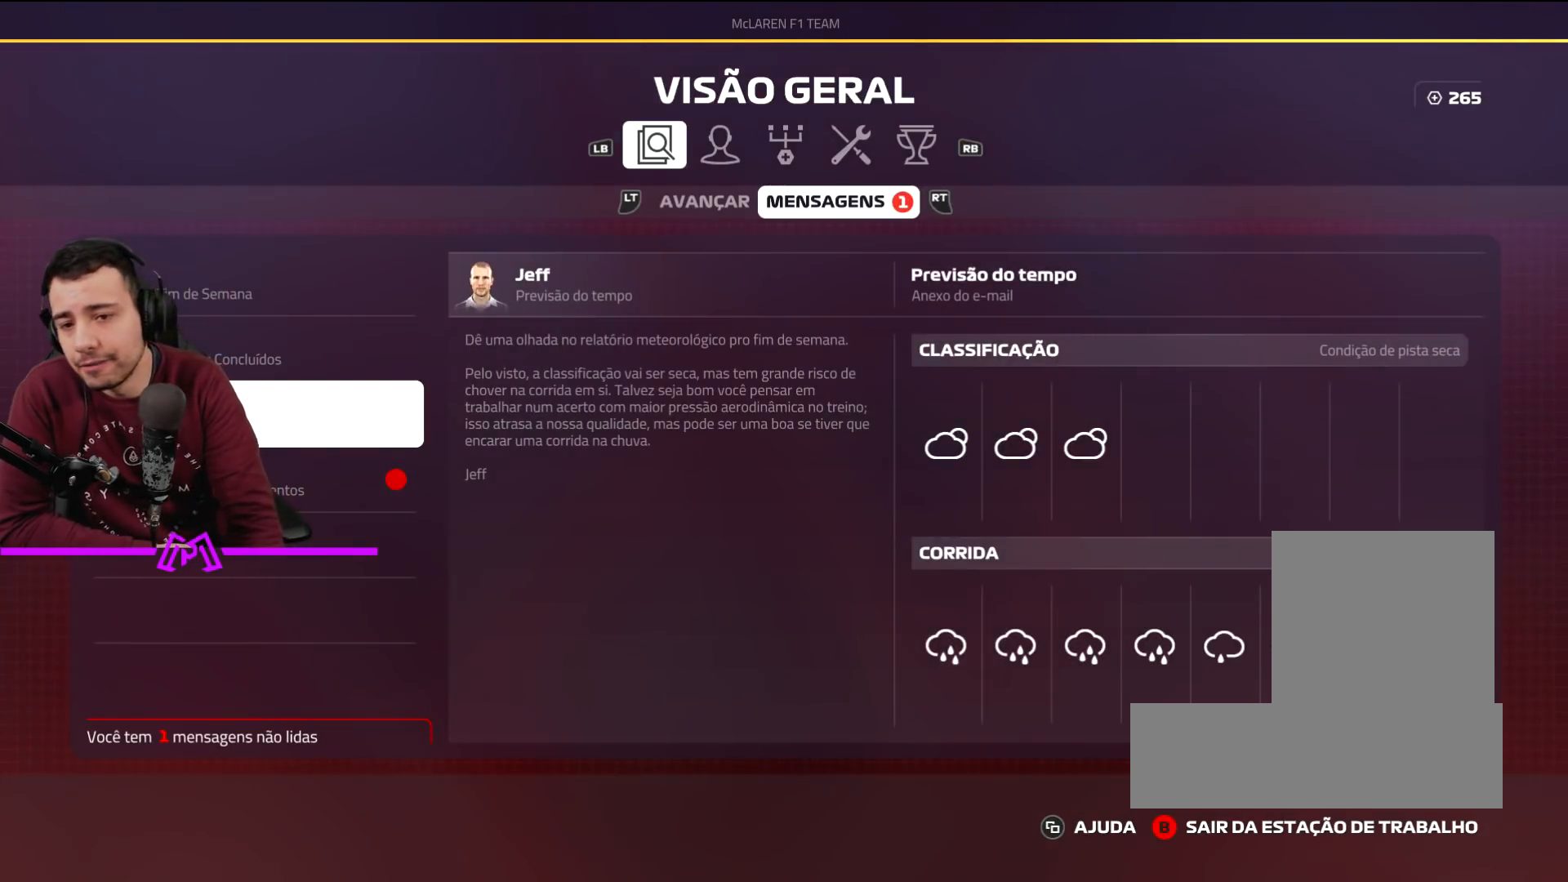
{"buttons": [], "left_stick": "center", "right_stick": "center", "events": []}
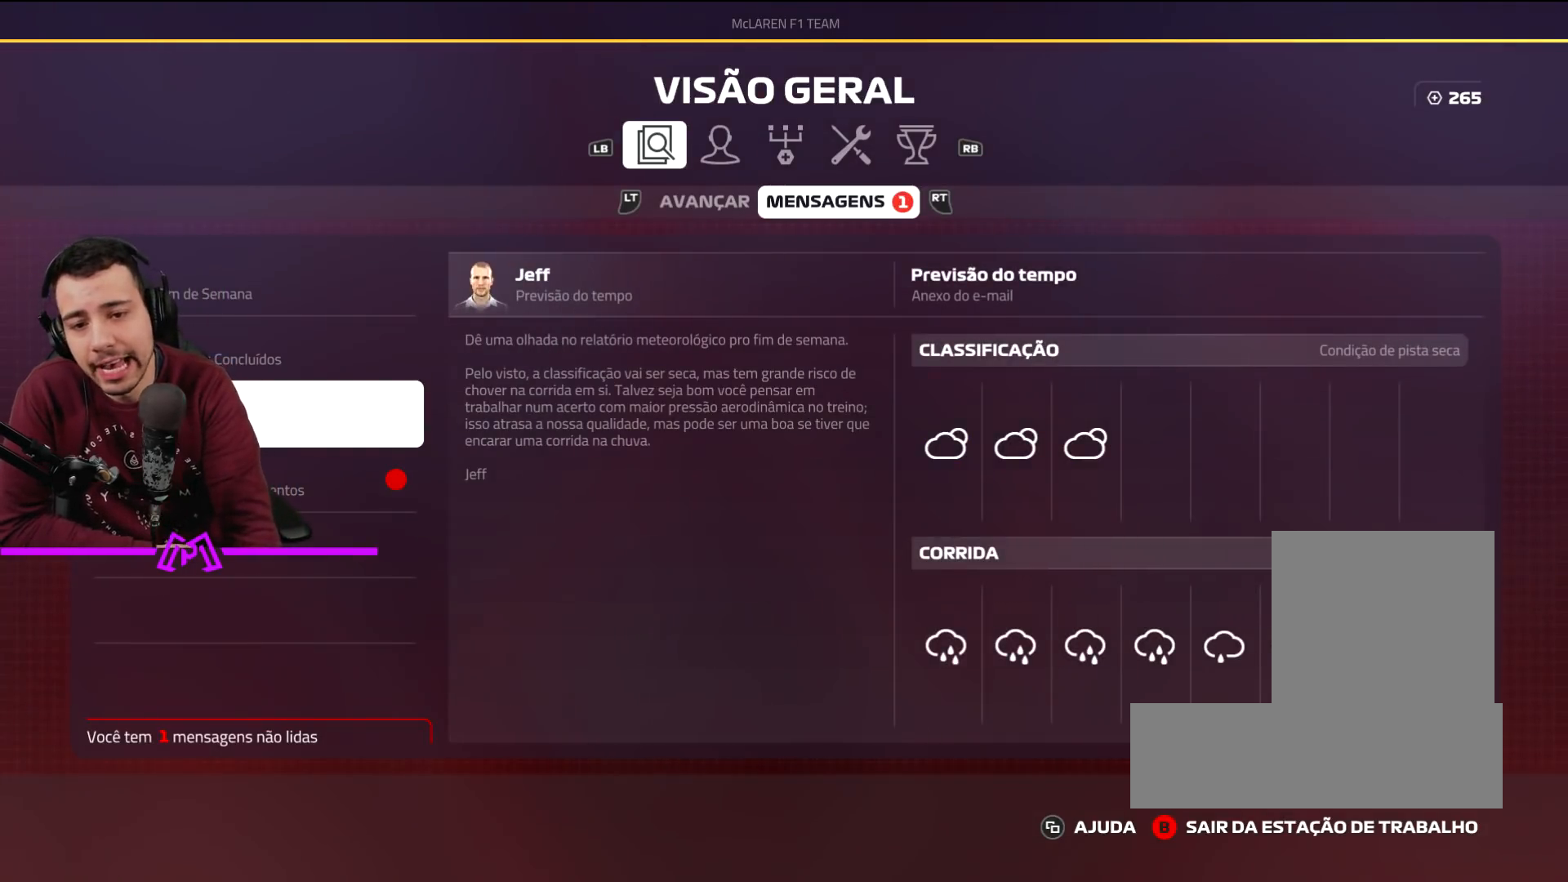
{"buttons": [], "left_stick": "center", "right_stick": "center", "events": []}
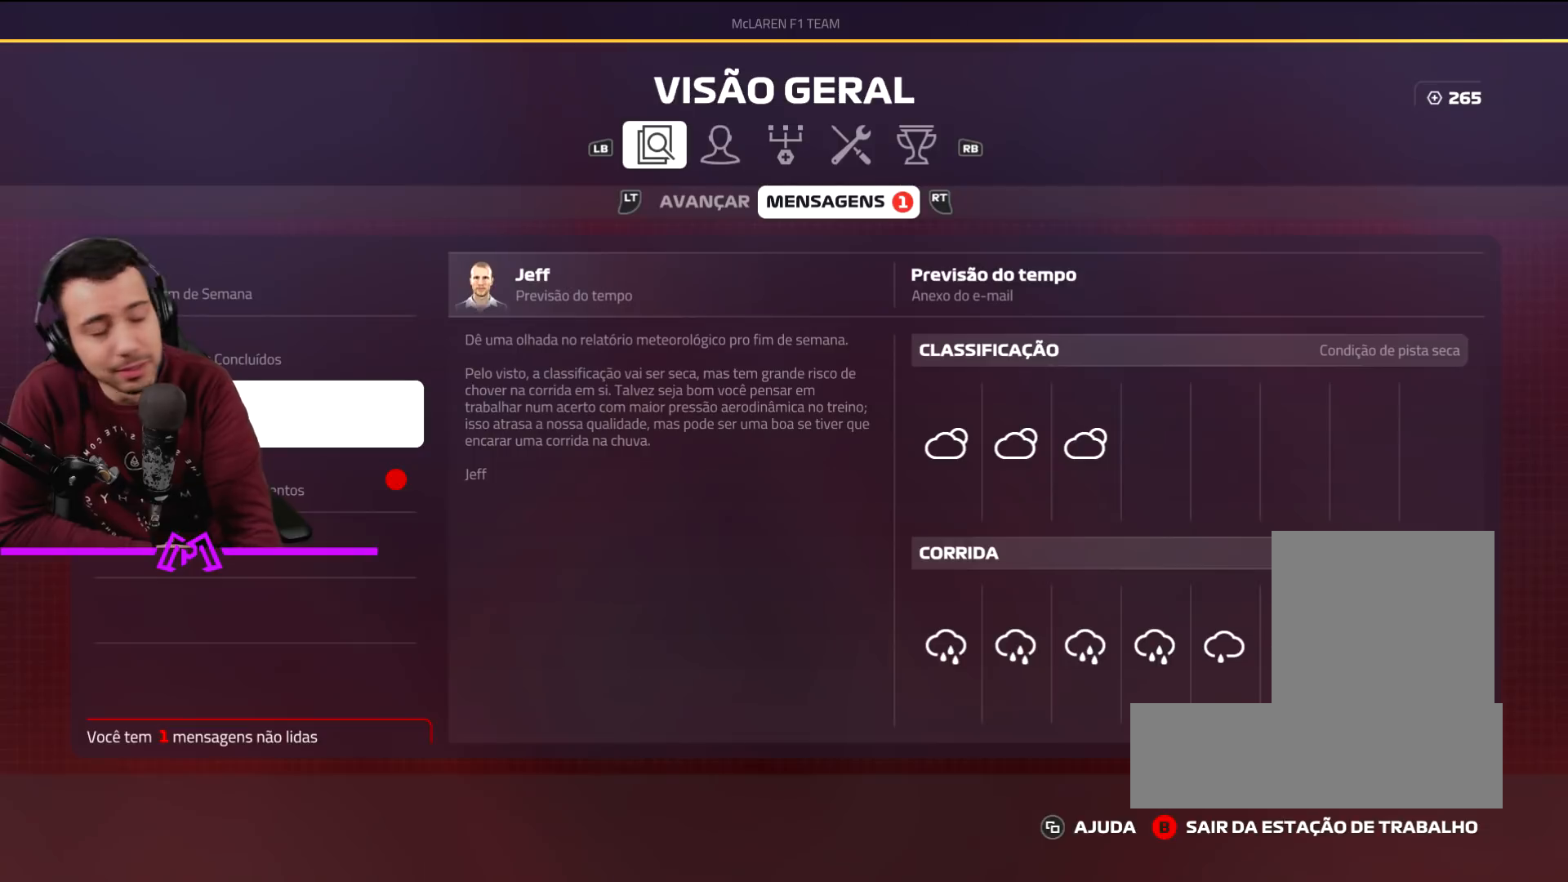
{"buttons": [], "left_stick": "center", "right_stick": "center", "events": []}
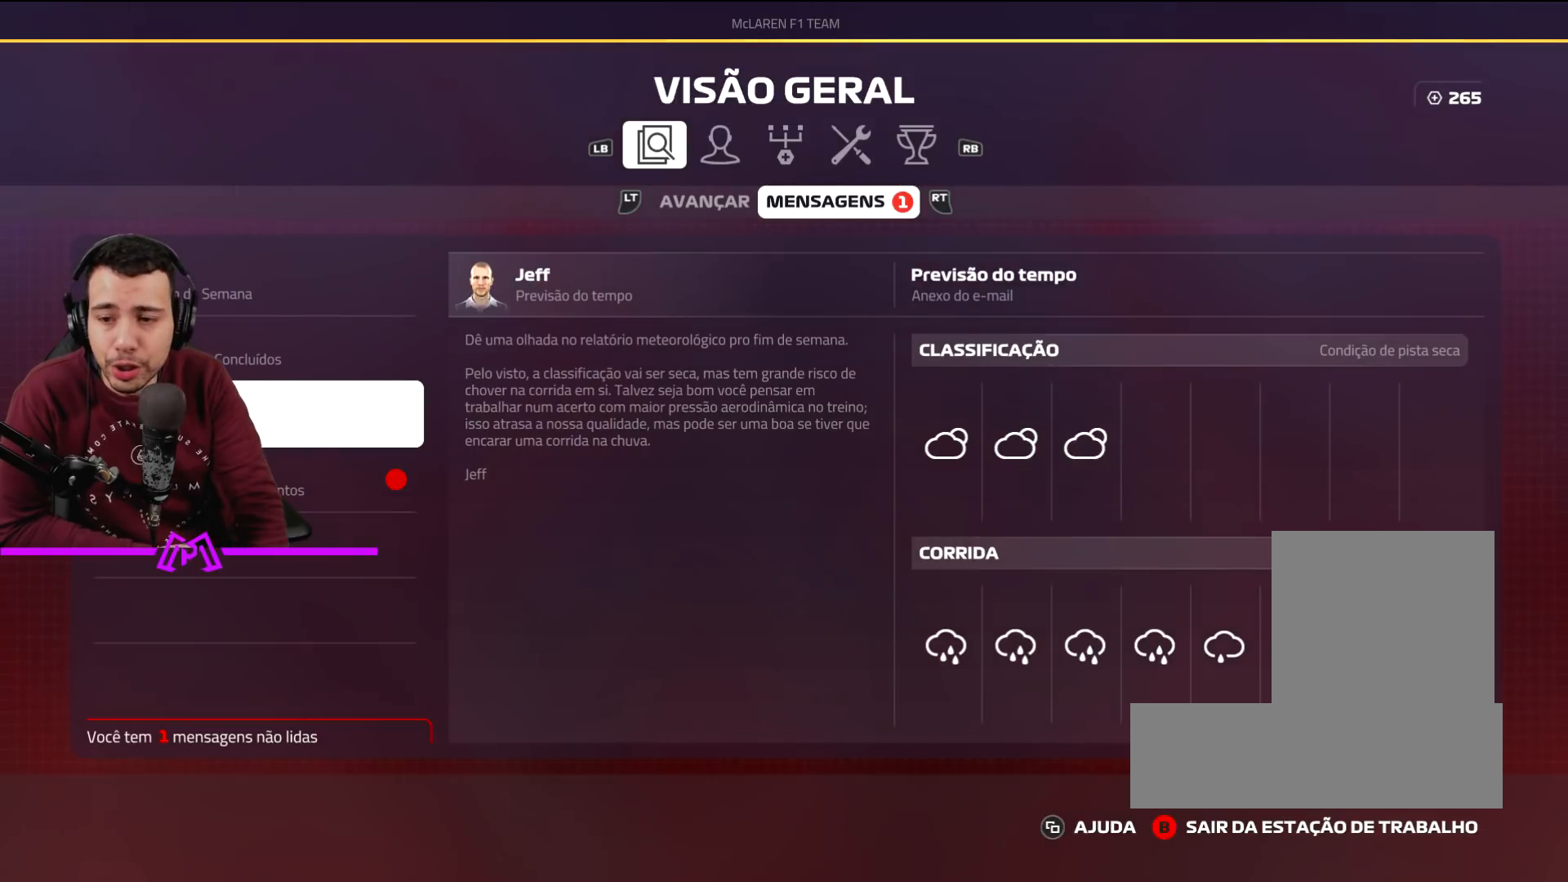
{"buttons": [], "left_stick": "center", "right_stick": "center", "events": [[234, "DPAD_DOWN", "down"], [300, "DPAD_DOWN", "up"]]}